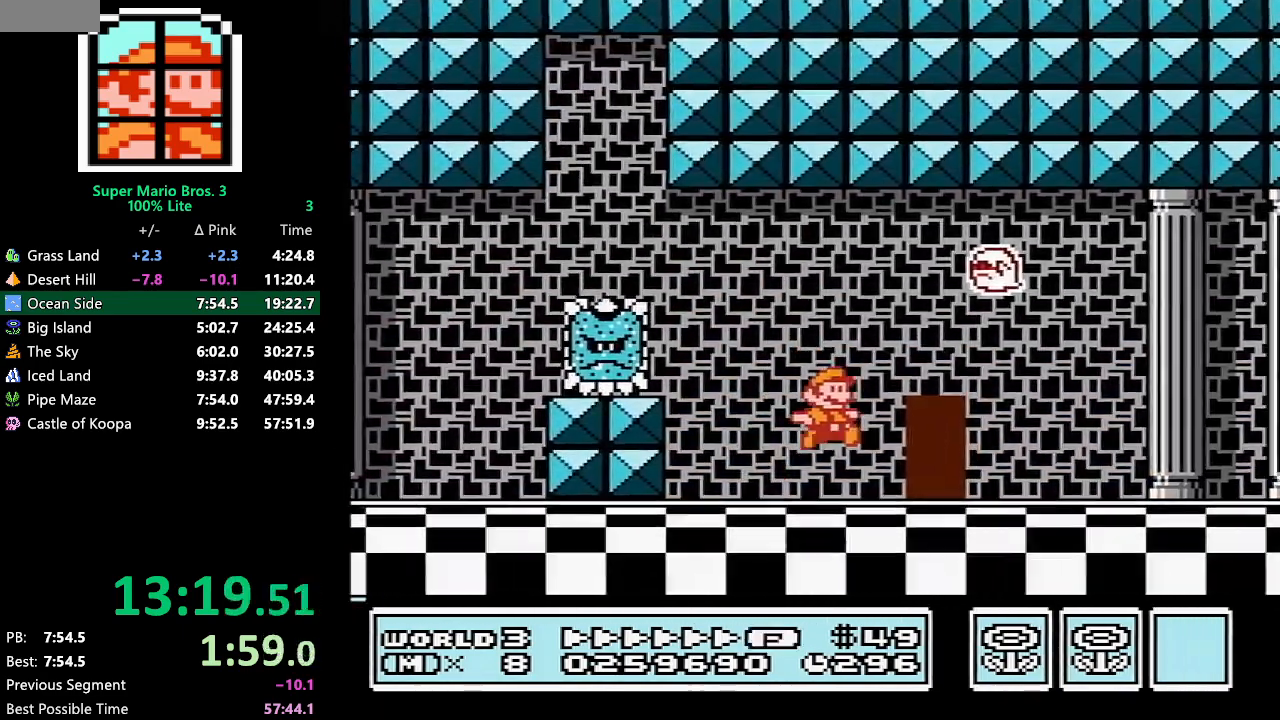
Gameplay with a controller (Nintendo layout); each line is a JSON object with the inputs held at the frame after it. "events" lists button and stick changes between this image and that frame as [ms after this image, input, new state], when the widget could be followed in between. Not read: L3 R3.
{"buttons": ["B", "DPAD_RIGHT"], "events": [[233, "A", "down"], [300, "A", "up"]]}
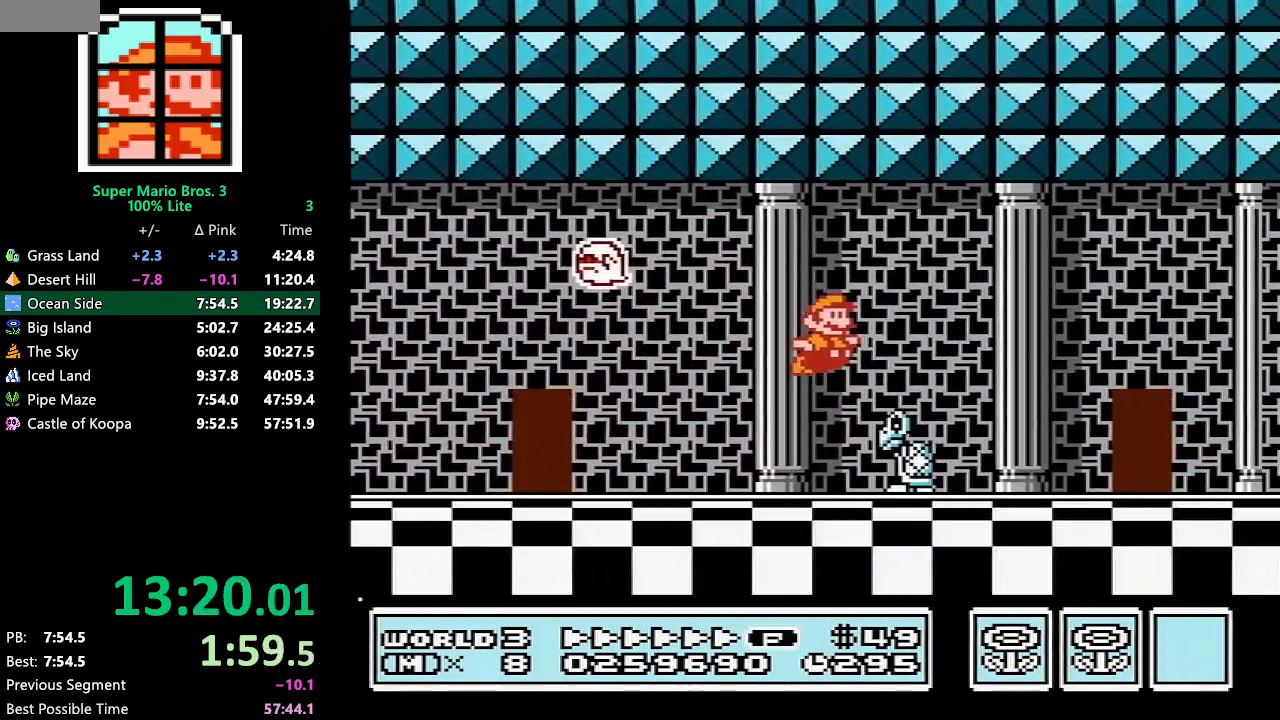
{"buttons": ["B", "DPAD_RIGHT"], "events": [[267, "A", "down"], [450, "A", "up"]]}
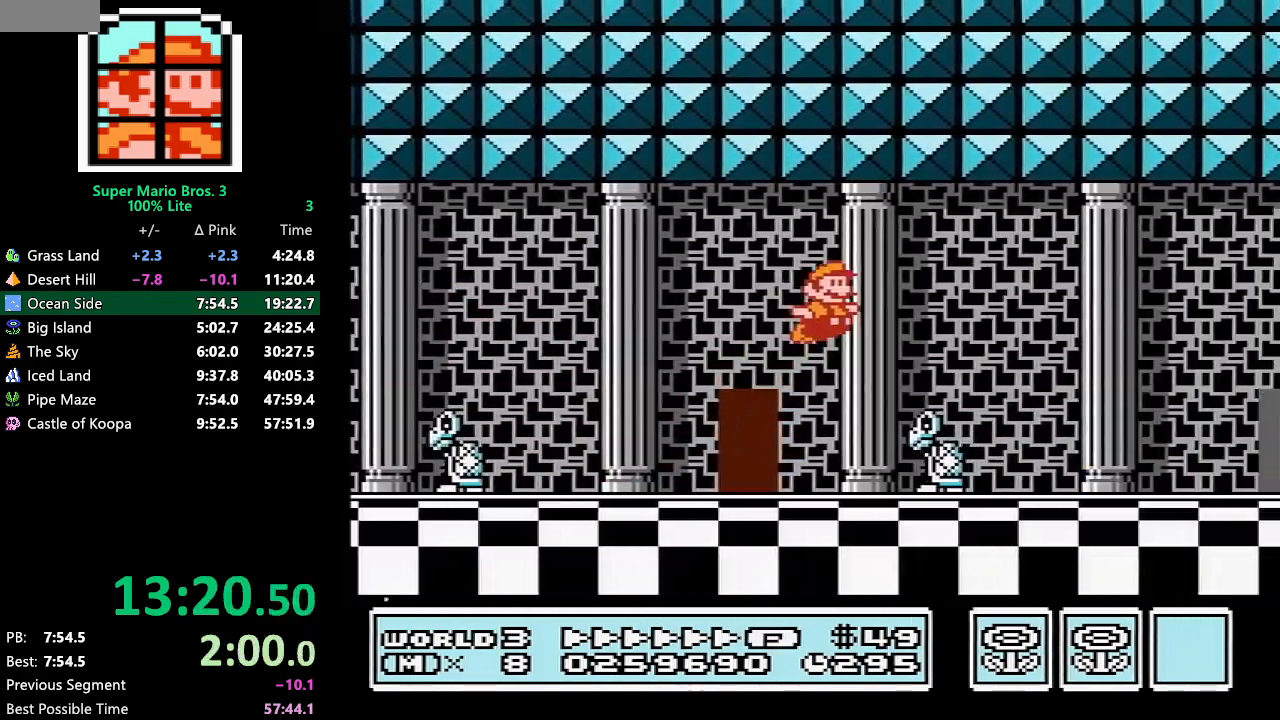
{"buttons": ["B", "DPAD_RIGHT"], "events": []}
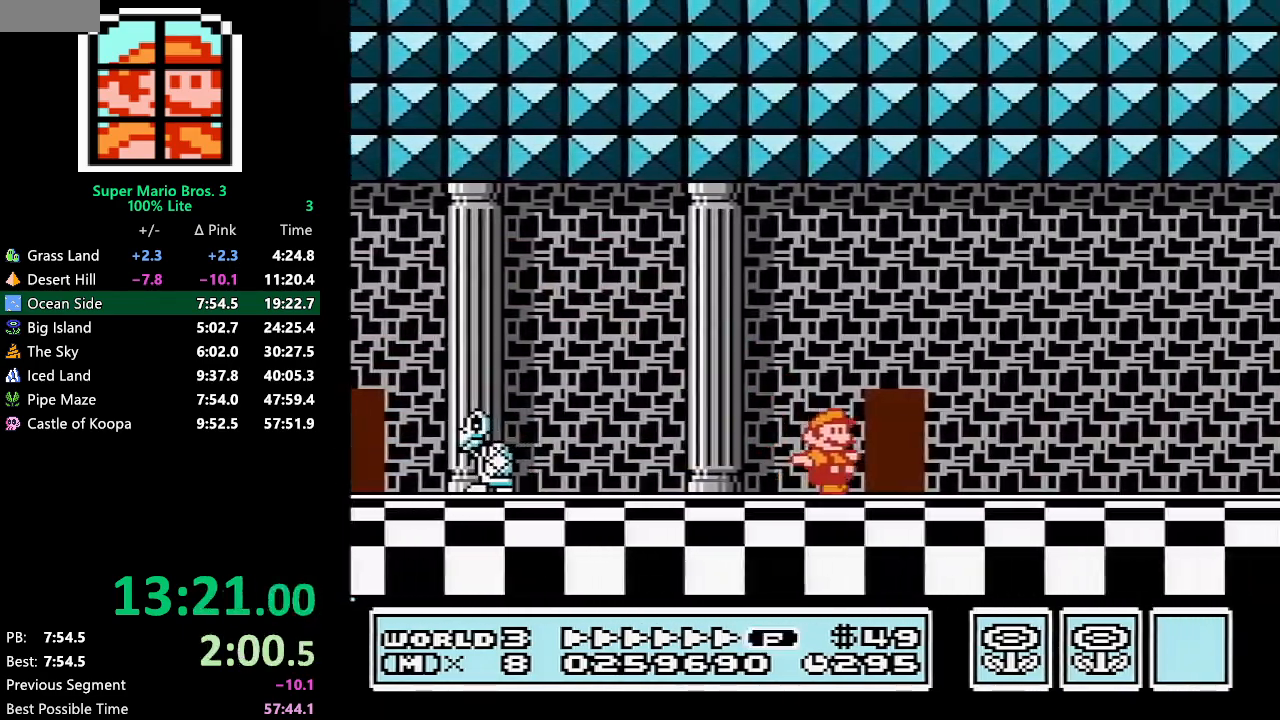
{"buttons": ["B"], "events": [[50, "DPAD_UP", "down"], [167, "DPAD_RIGHT", "up"], [200, "DPAD_UP", "up"]]}
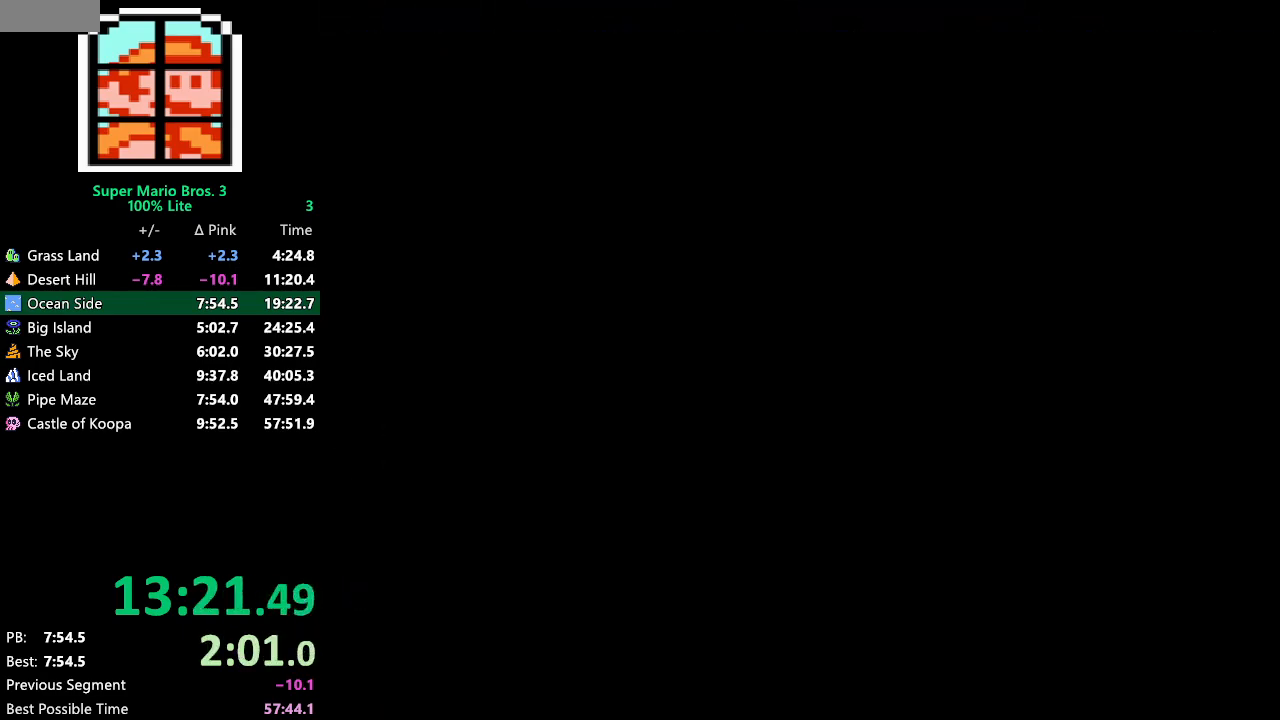
{"buttons": ["B", "DPAD_LEFT"], "events": [[67, "DPAD_LEFT", "down"]]}
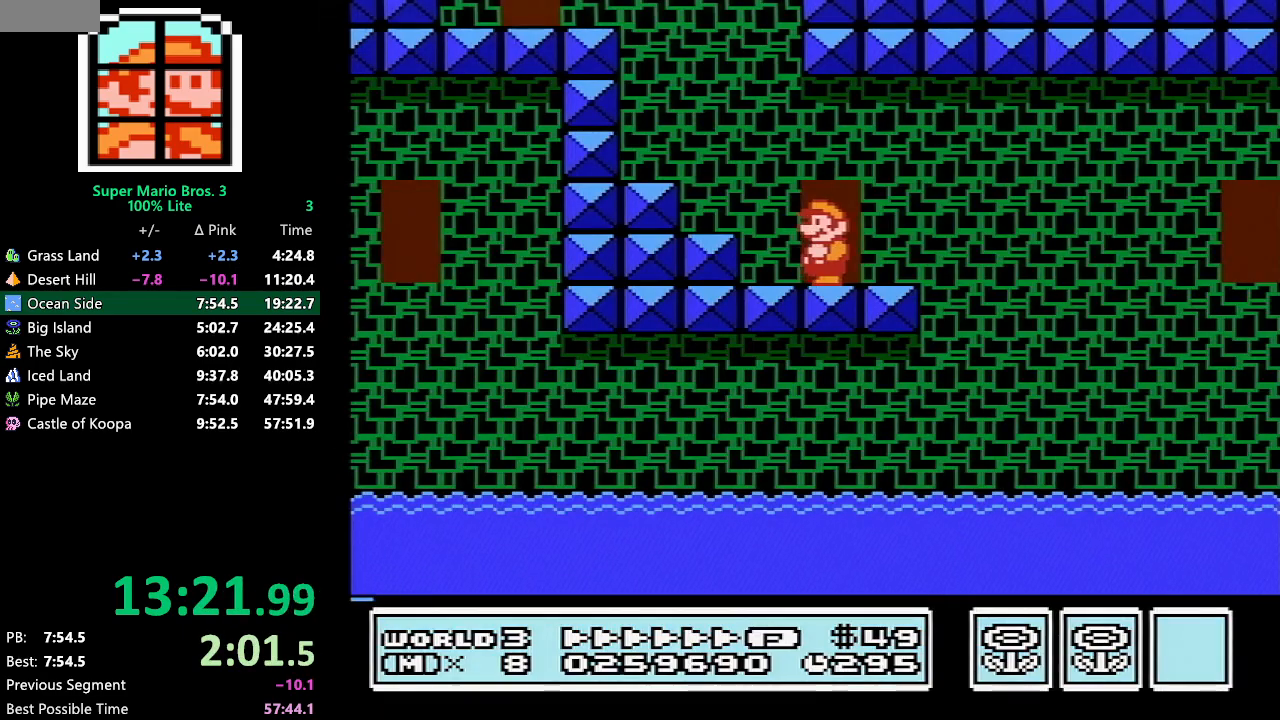
{"buttons": ["A", "B"], "events": [[200, "A", "down"], [317, "DPAD_LEFT", "up"]]}
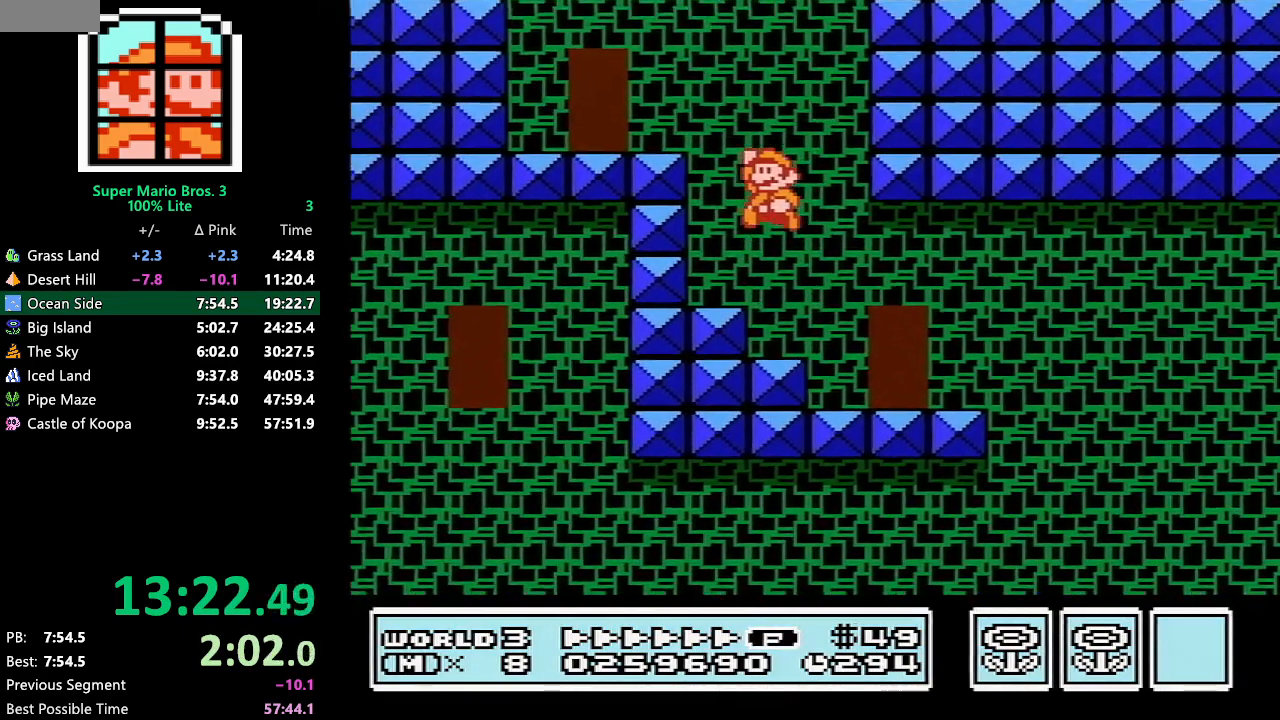
{"buttons": ["B", "DPAD_UP"], "events": [[167, "DPAD_LEFT", "down"], [350, "A", "up"], [383, "DPAD_LEFT", "up"], [417, "DPAD_UP", "down"]]}
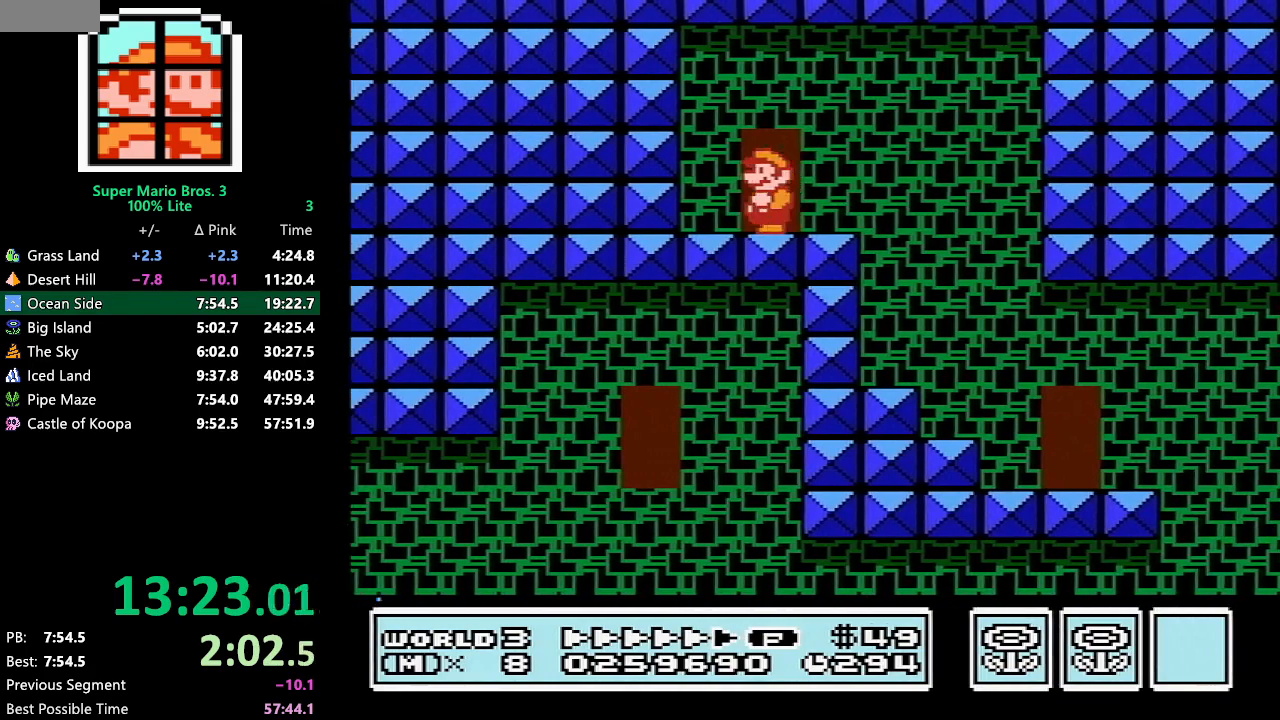
{"buttons": ["B", "DPAD_RIGHT"], "events": [[150, "DPAD_UP", "up"], [483, "DPAD_RIGHT", "down"]]}
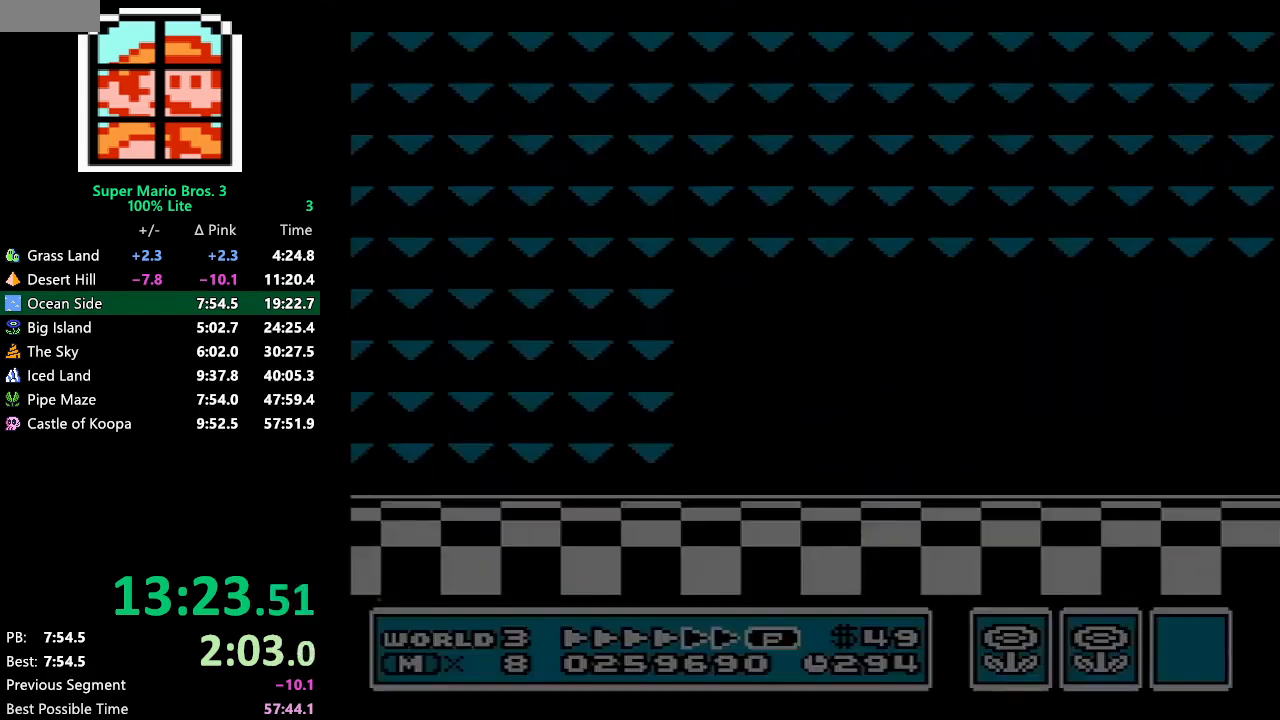
{"buttons": ["B", "DPAD_RIGHT"], "events": [[267, "B", "up"], [417, "B", "down"], [450, "B", "up"], [483, "B", "down"]]}
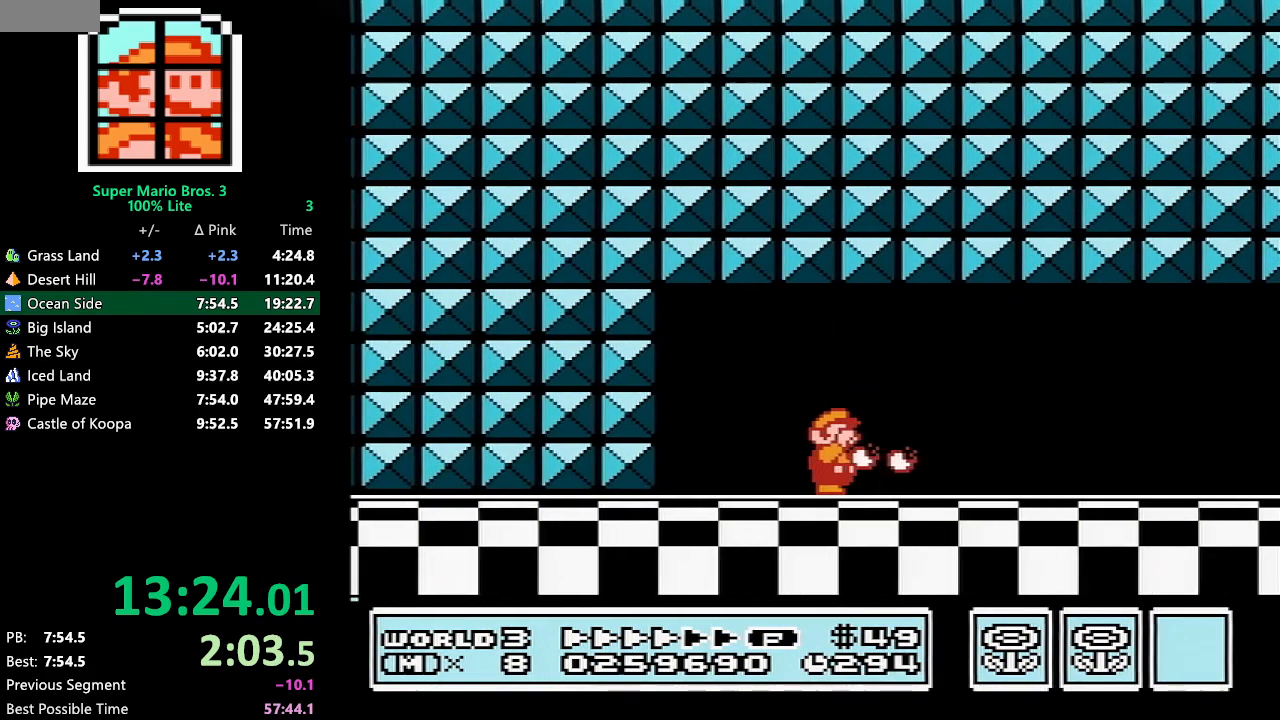
{"buttons": ["B", "DPAD_RIGHT"], "events": []}
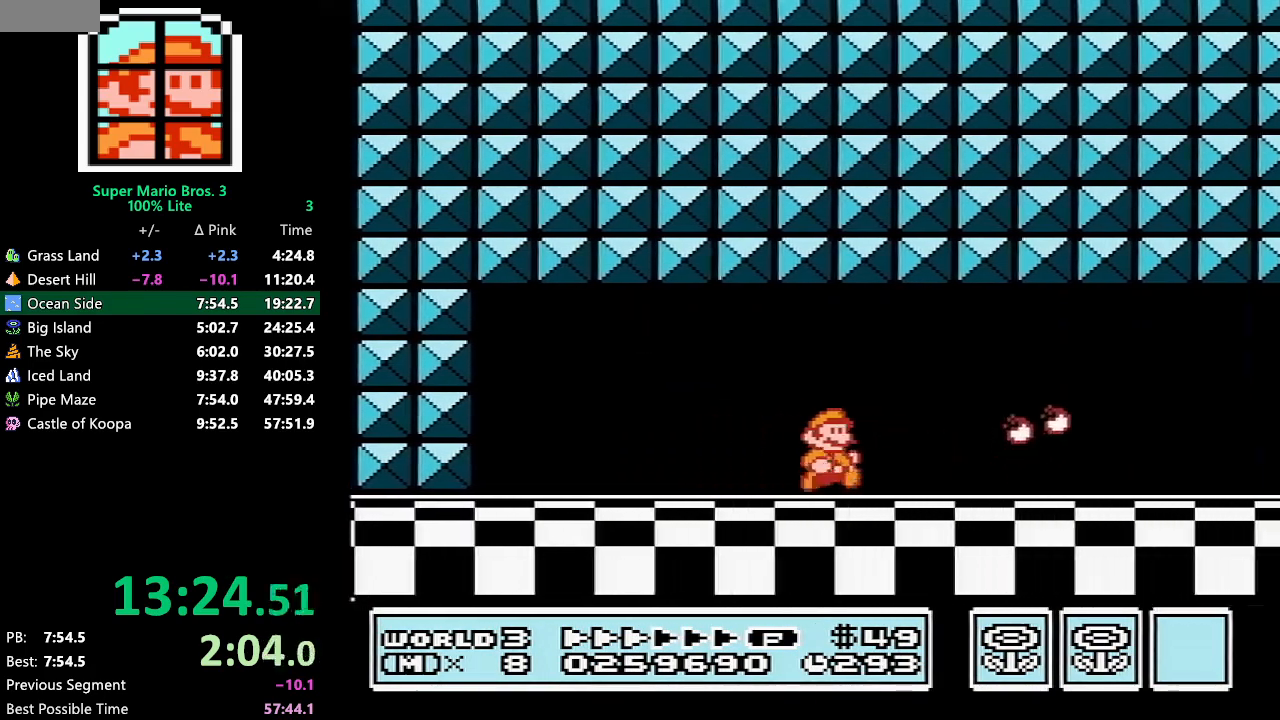
{"buttons": ["B", "DPAD_RIGHT"], "events": []}
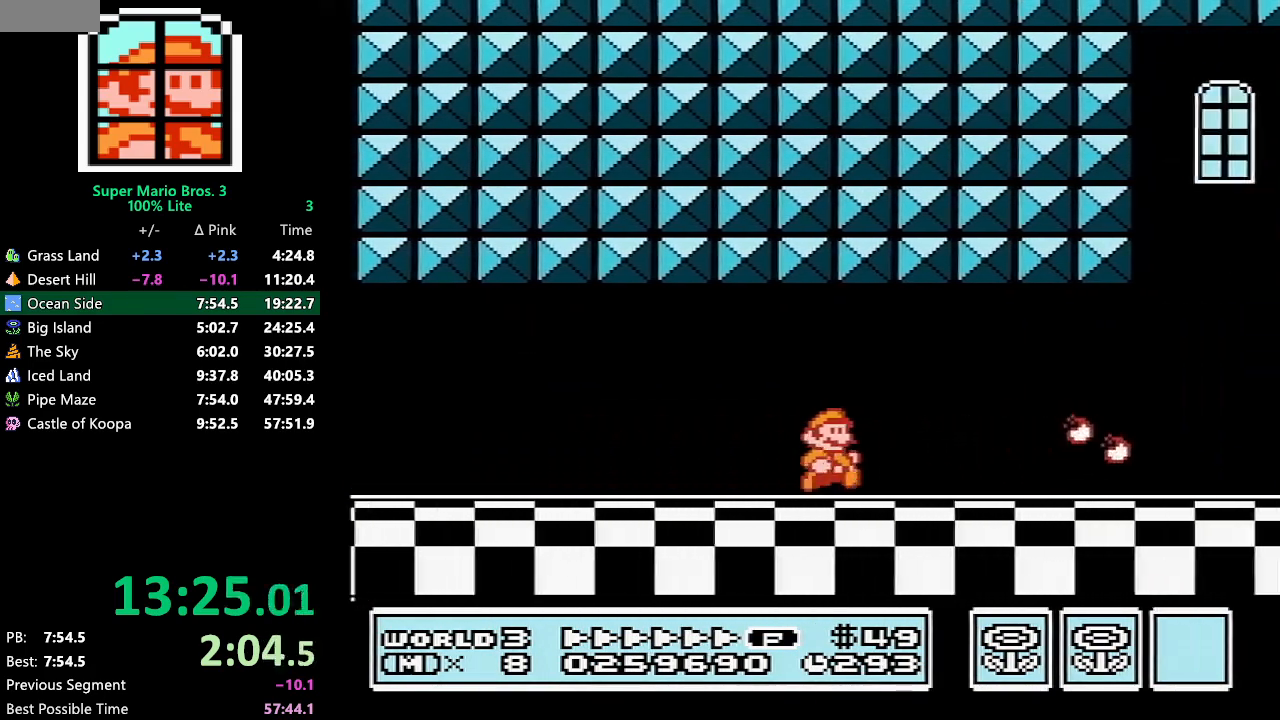
{"buttons": ["B", "DPAD_RIGHT"], "events": []}
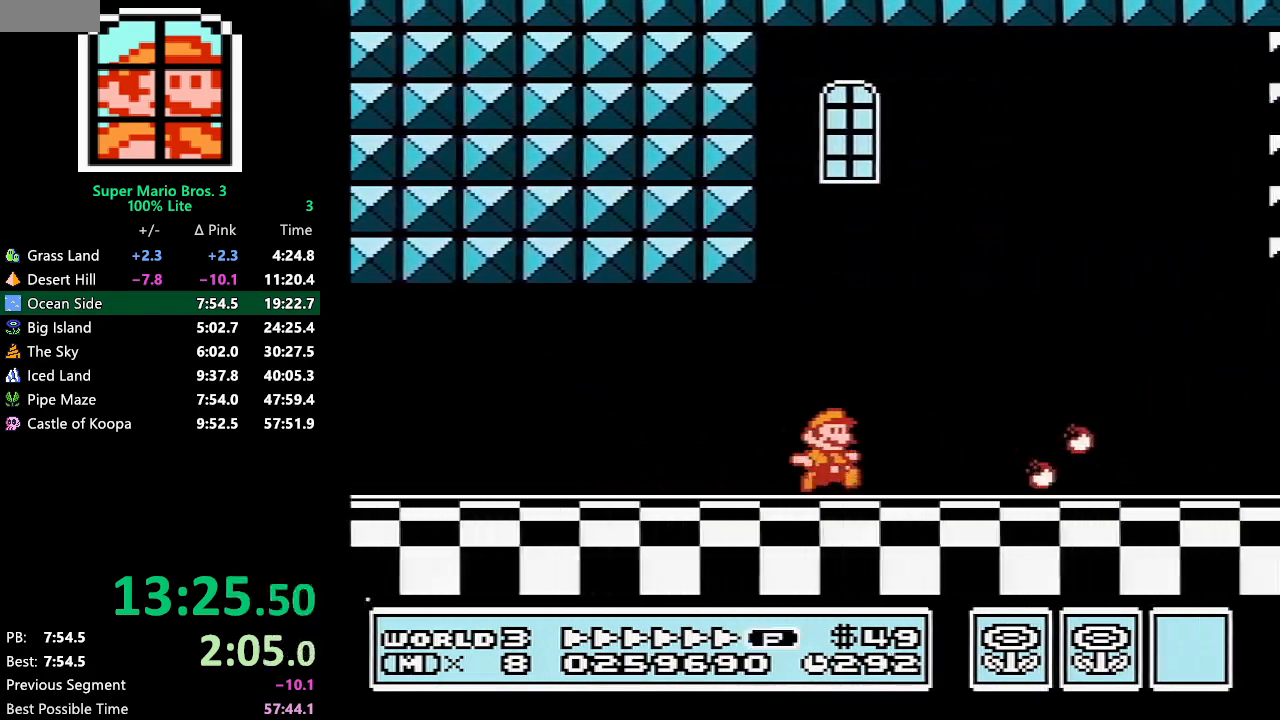
{"buttons": ["B", "DPAD_RIGHT"], "events": []}
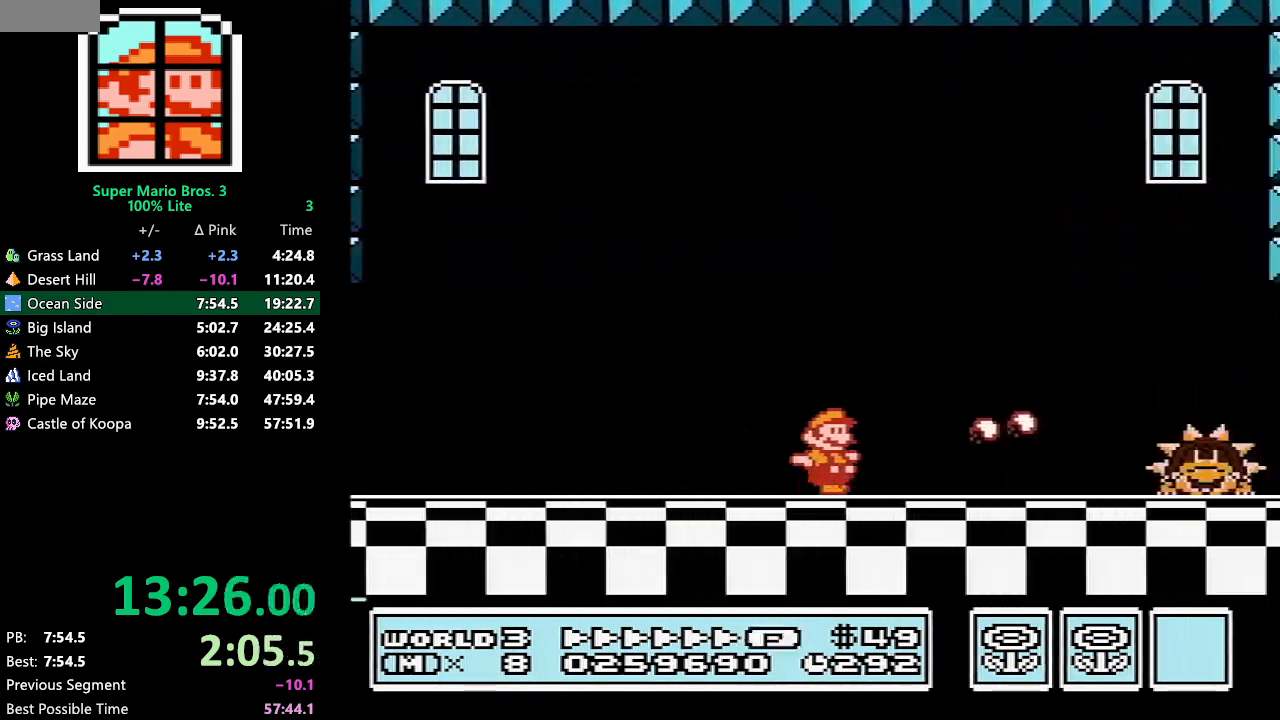
{"buttons": [], "events": [[167, "B", "up"], [233, "B", "down"], [300, "B", "up"], [367, "B", "down"], [367, "DPAD_RIGHT", "up"], [417, "B", "up"], [450, "B", "down"], [483, "B", "up"]]}
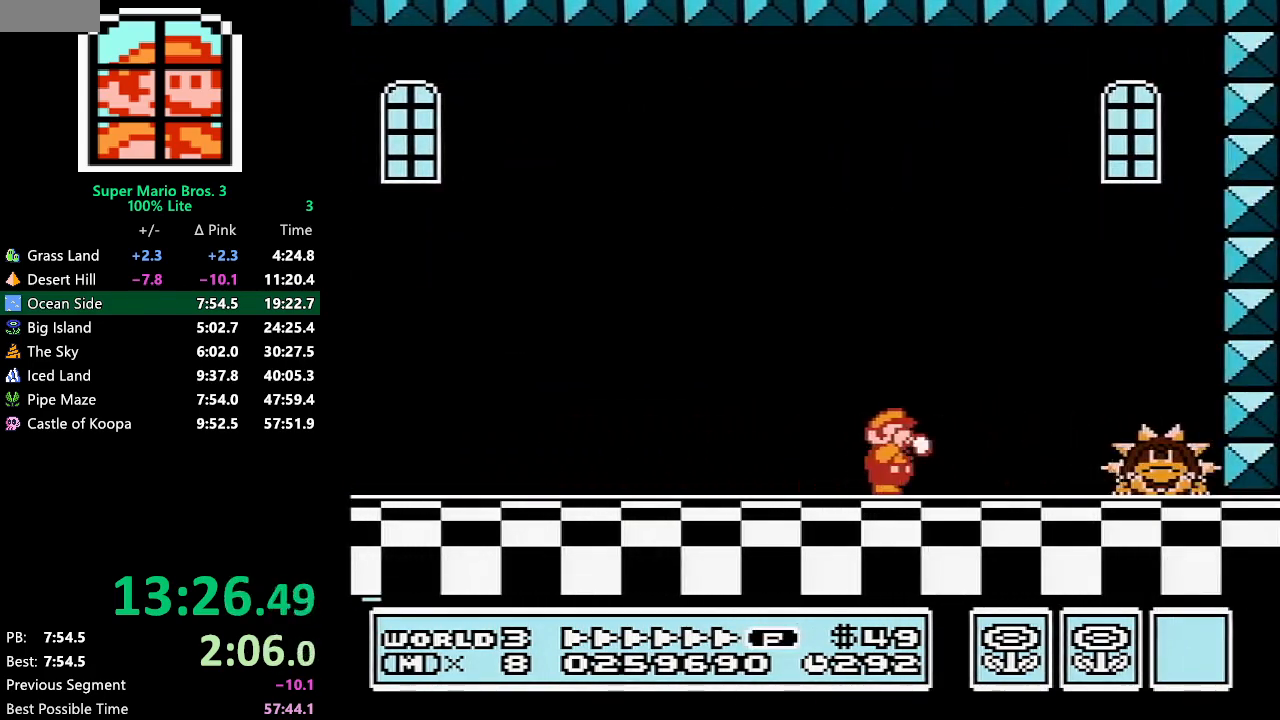
{"buttons": ["B"], "events": [[50, "B", "down"], [67, "DPAD_RIGHT", "down"], [133, "A", "down"], [167, "DPAD_RIGHT", "up"], [250, "B", "up"], [250, "DPAD_RIGHT", "down"], [283, "A", "up"], [350, "B", "down"], [350, "DPAD_RIGHT", "up"], [450, "B", "up"], [483, "B", "down"]]}
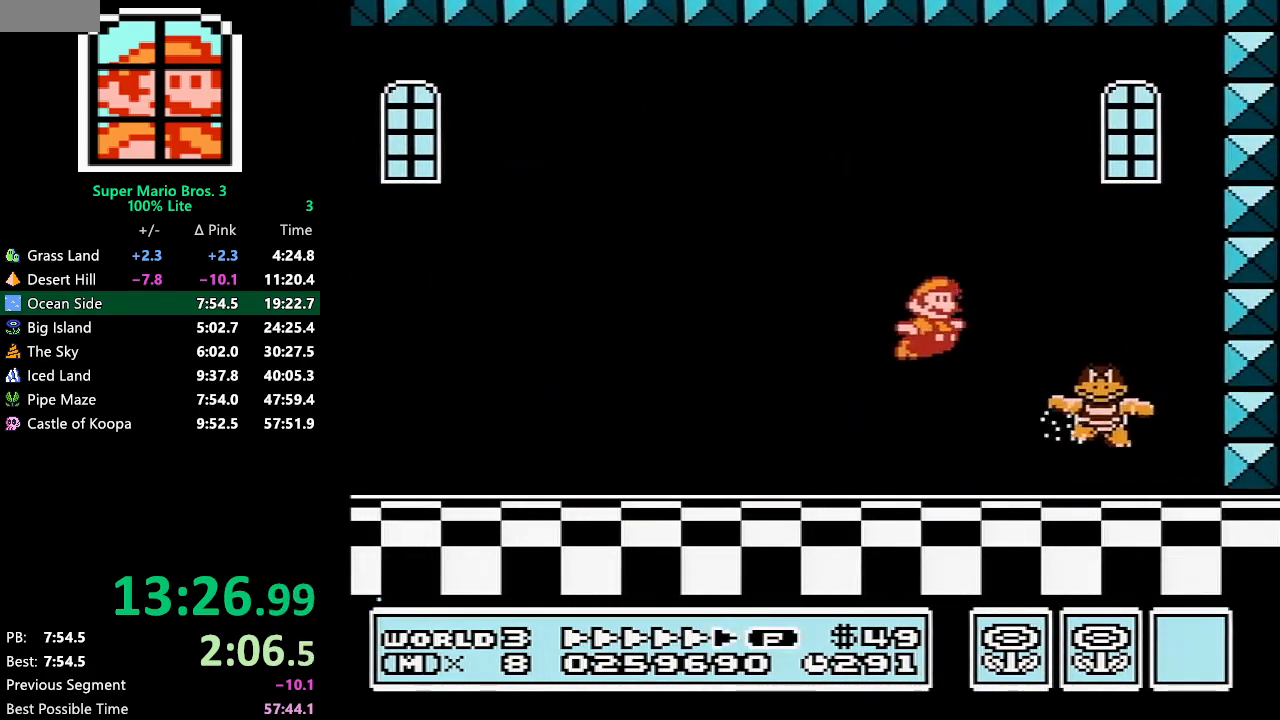
{"buttons": ["B", "DPAD_RIGHT"], "events": [[33, "B", "up"], [67, "B", "down"], [150, "B", "up"], [167, "B", "down"], [233, "DPAD_RIGHT", "down"]]}
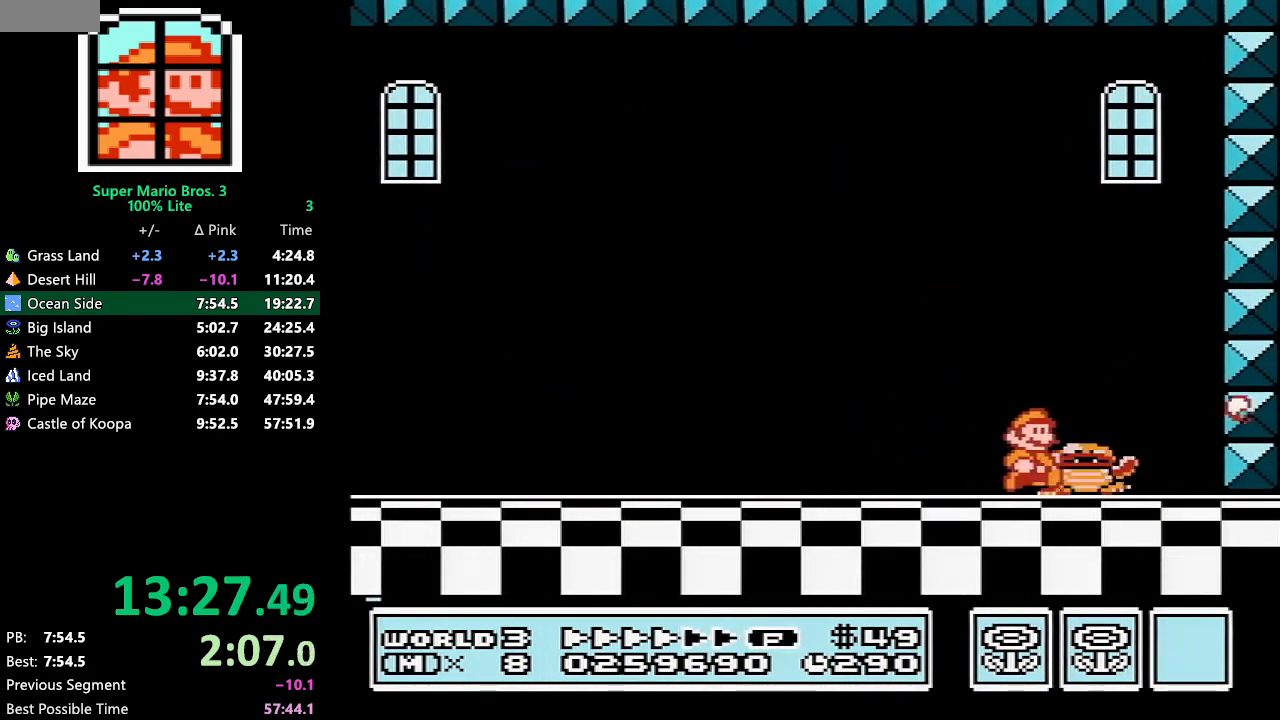
{"buttons": ["DPAD_DOWN"], "events": [[17, "DPAD_RIGHT", "up"], [100, "DPAD_LEFT", "down"], [267, "DPAD_LEFT", "up"], [333, "DPAD_RIGHT", "down"], [367, "B", "up"], [400, "DPAD_RIGHT", "up"], [450, "DPAD_DOWN", "down"]]}
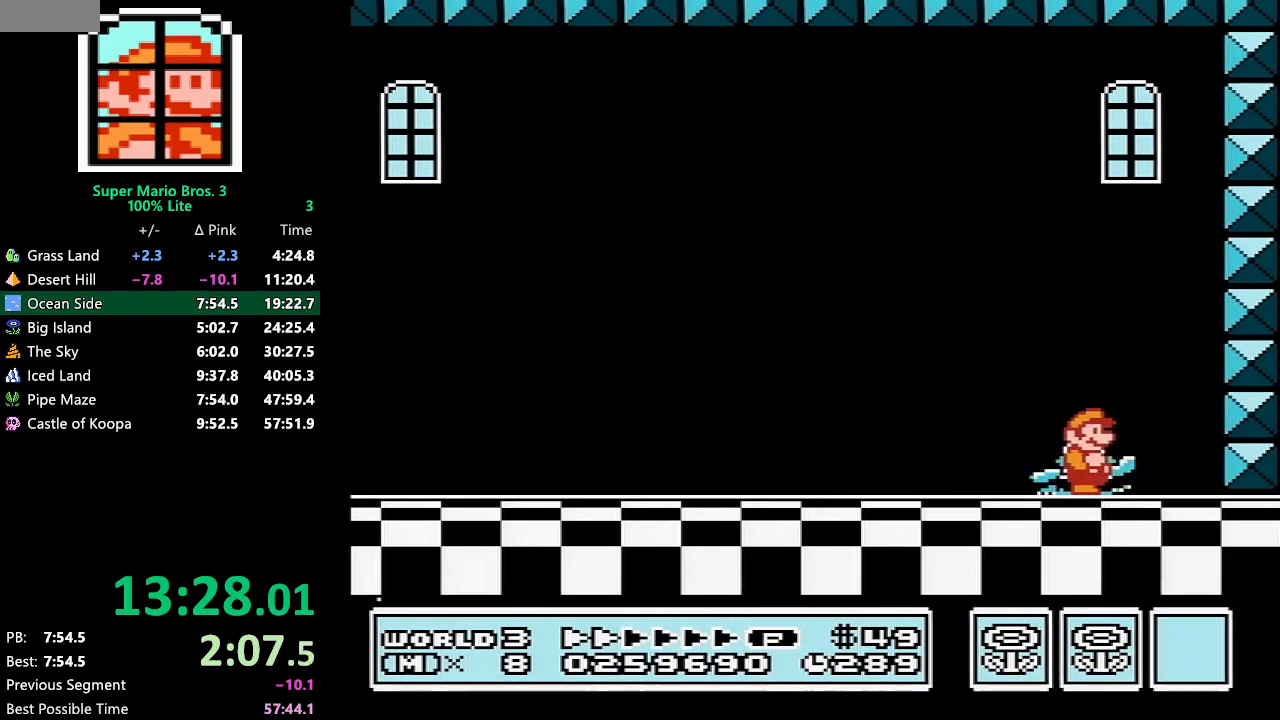
{"buttons": ["A"], "events": [[17, "DPAD_DOWN", "up"], [50, "DPAD_DOWN", "down"], [133, "DPAD_DOWN", "up"], [167, "DPAD_DOWN", "down"], [200, "DPAD_DOWN", "up"], [450, "A", "down"]]}
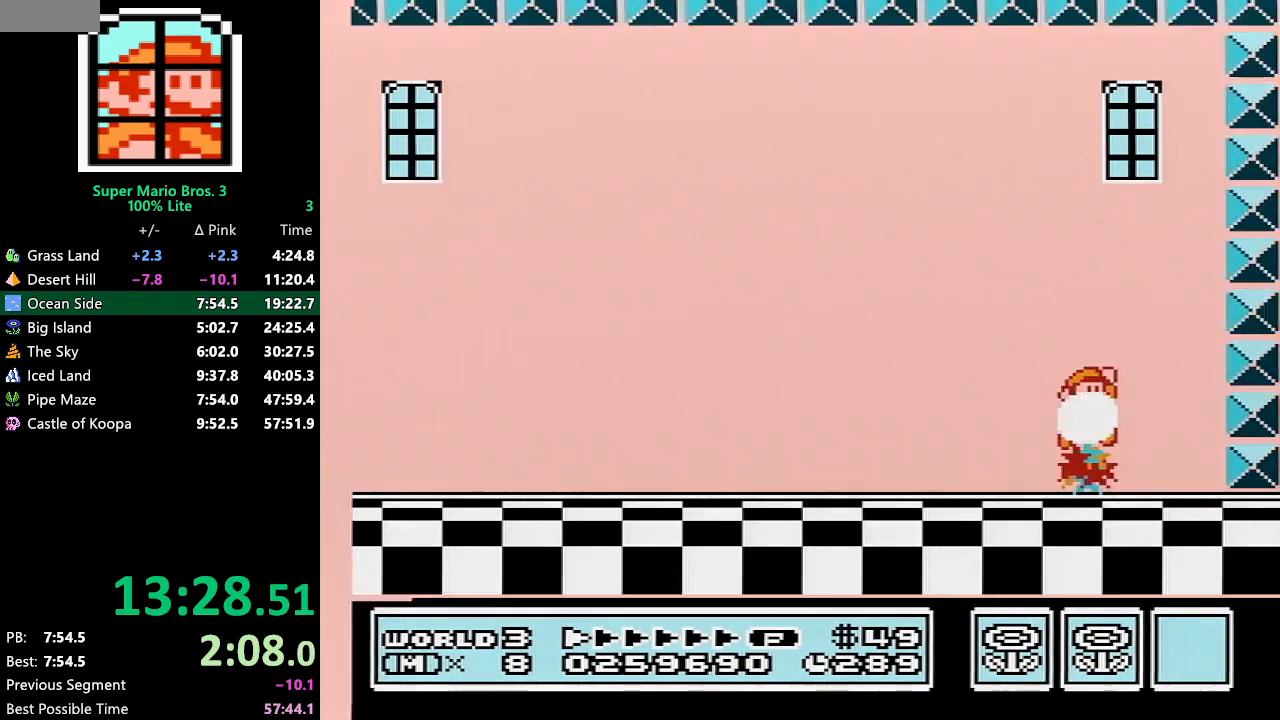
{"buttons": [], "events": [[167, "A", "up"], [233, "B", "down"], [267, "B", "up"], [283, "B", "down"], [350, "B", "up"]]}